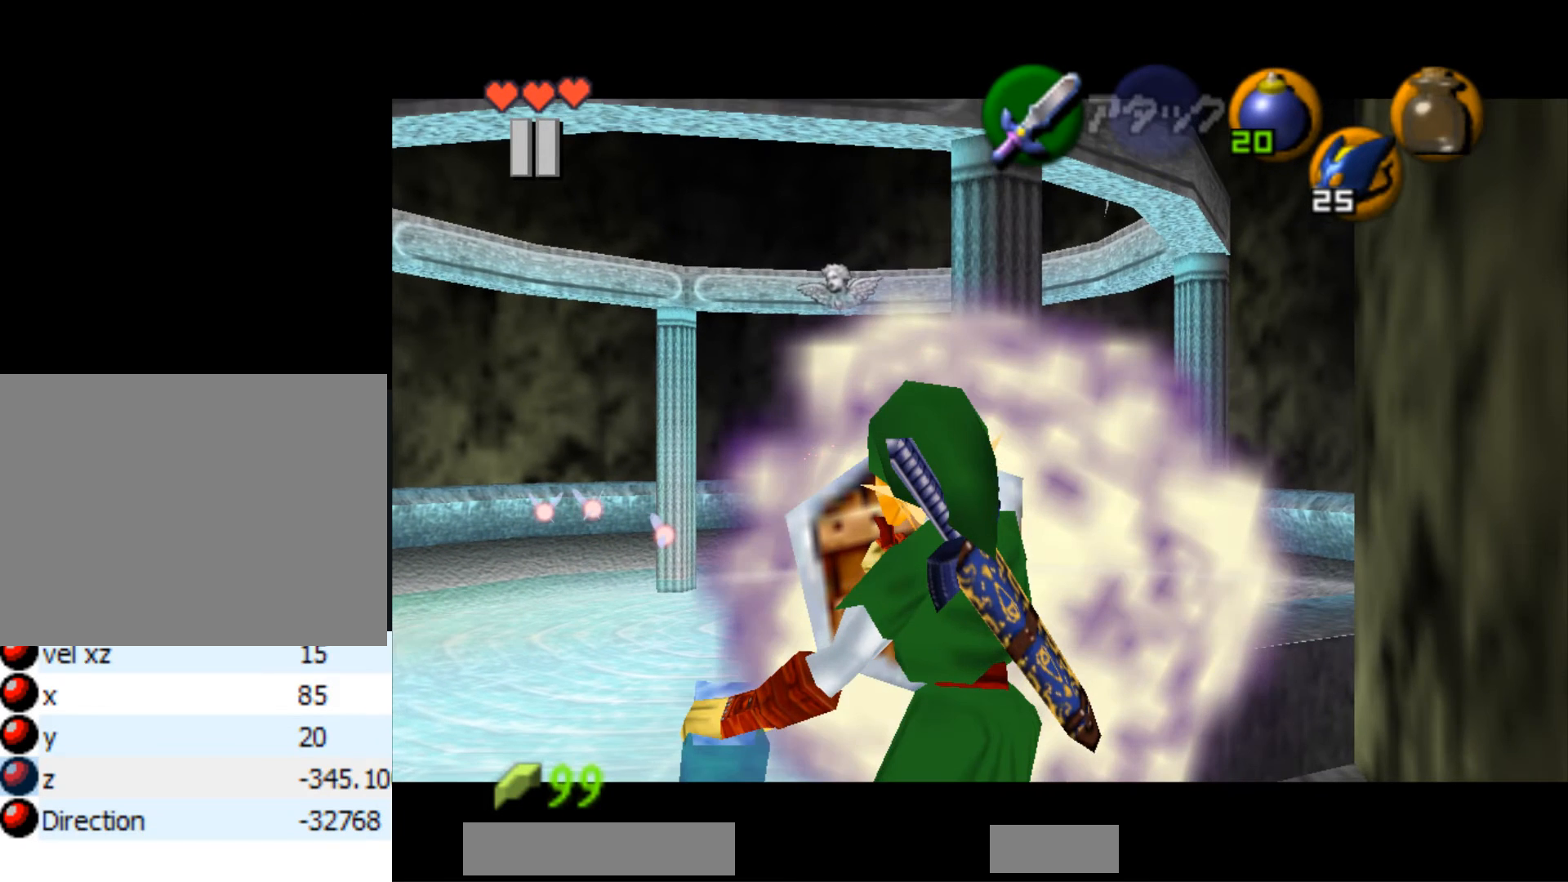
Gameplay with a controller (Nintendo layout); each line is a JSON object with the inputs held at the frame after it. "events" lists button and stick changes between this image and that frame as [ms after this image, input, new state], when the widget could be followed in between. Not read: L1 L2 L3 R1 R2 R3.
{"buttons": [], "left_stick": "center", "right_stick": "center", "events": [[350, "B", "down"], [500, "B", "up"]]}
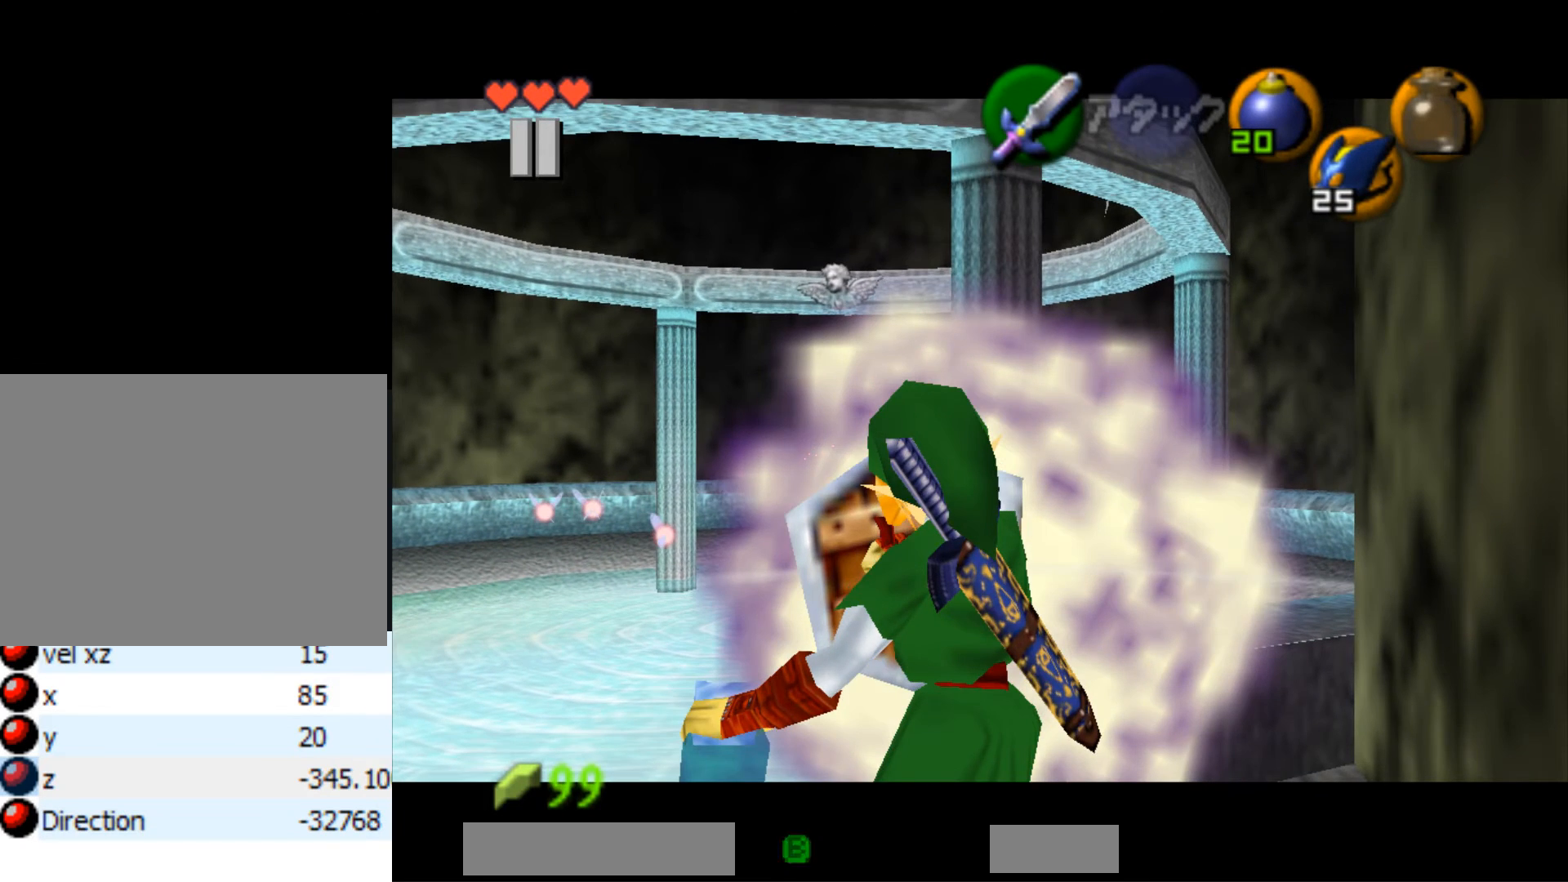
{"buttons": [], "left_stick": "center", "right_stick": "center", "events": []}
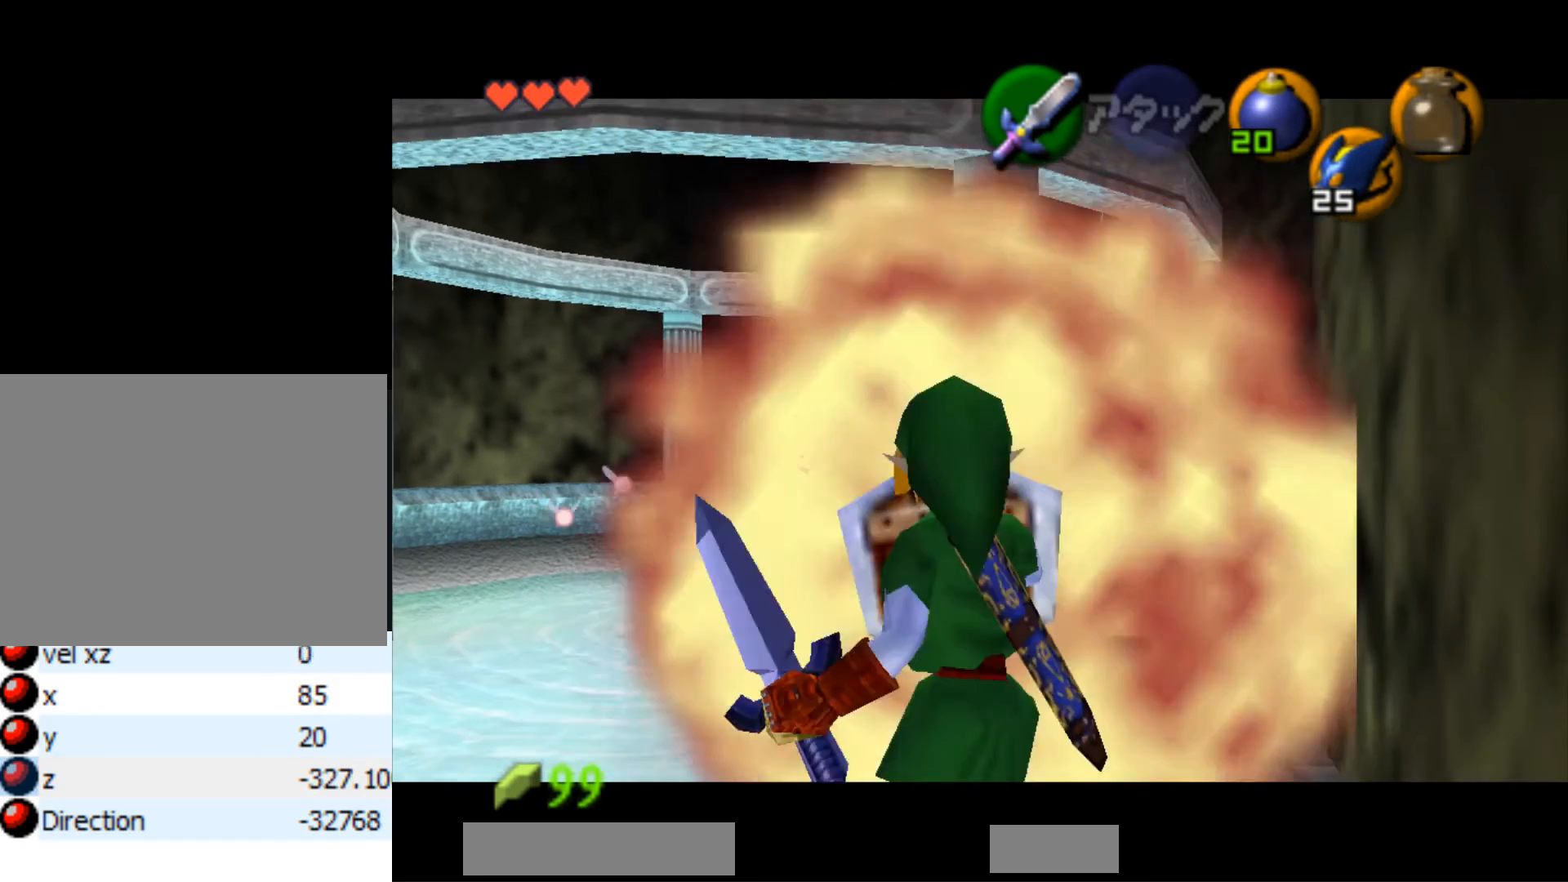
{"buttons": [], "left_stick": "up-left", "right_stick": "center", "events": [[100, "left_stick", "up-left"]]}
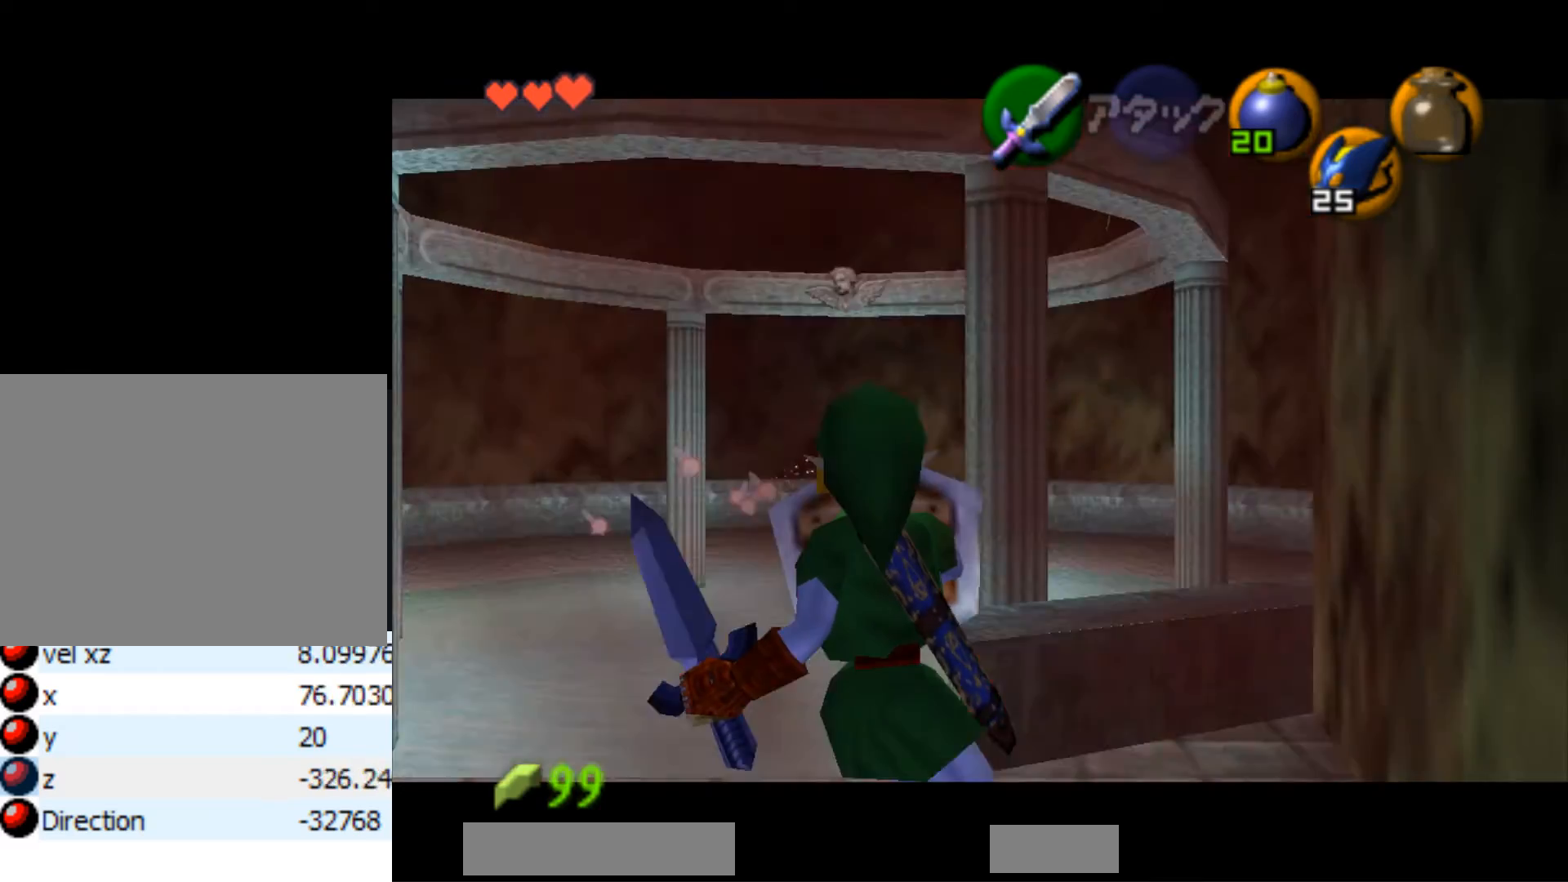
{"buttons": [], "left_stick": "center", "right_stick": "center", "events": [[400, "left_stick", "center"]]}
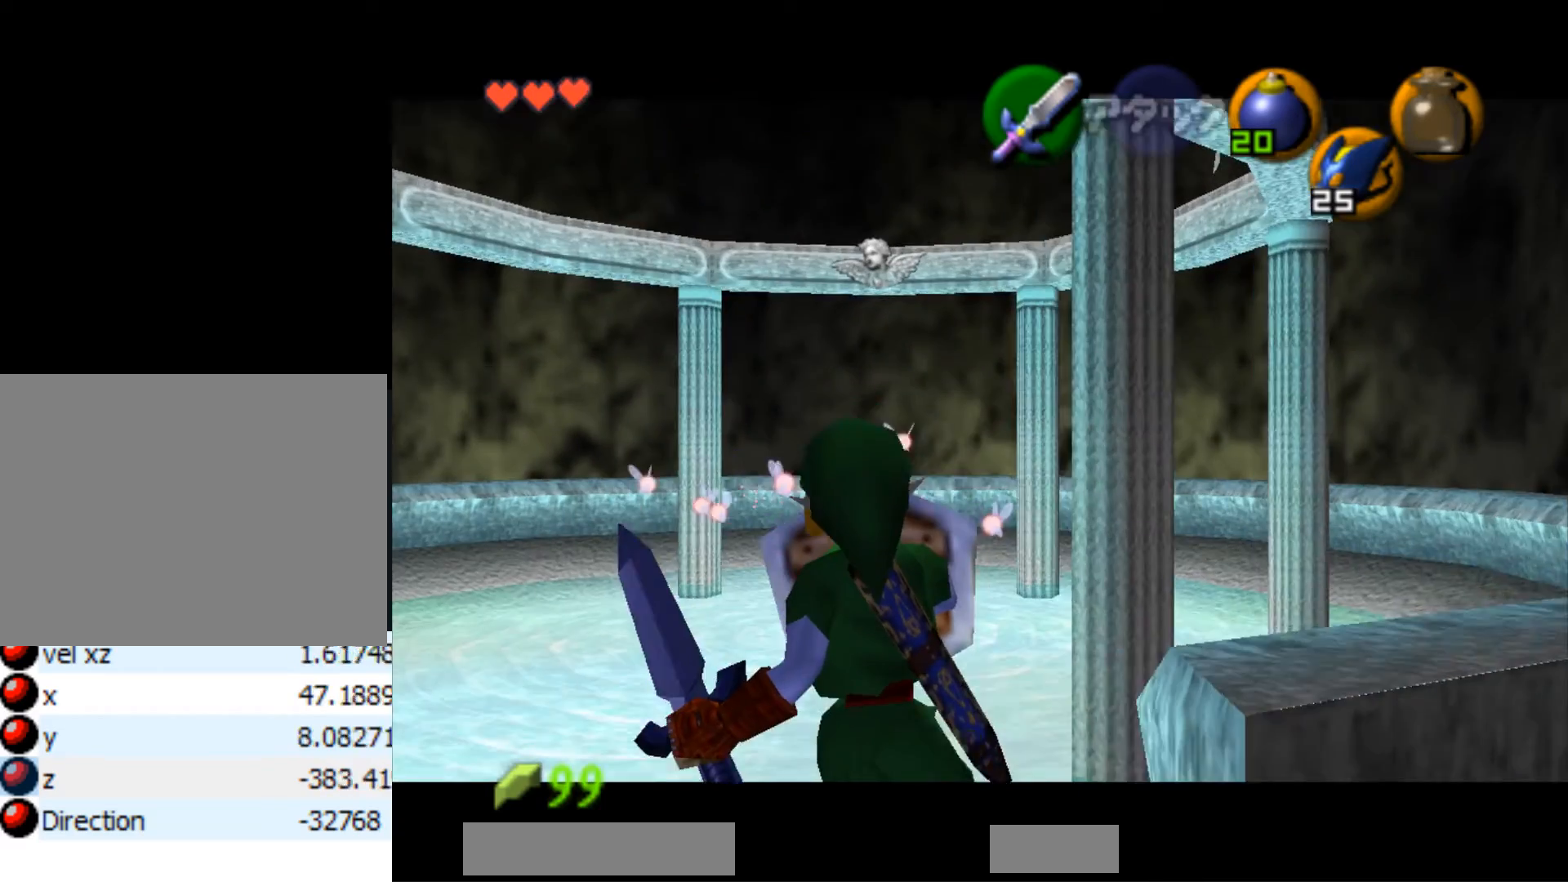
{"buttons": ["Z"], "left_stick": "center", "right_stick": "center", "events": [[300, "Z", "down"]]}
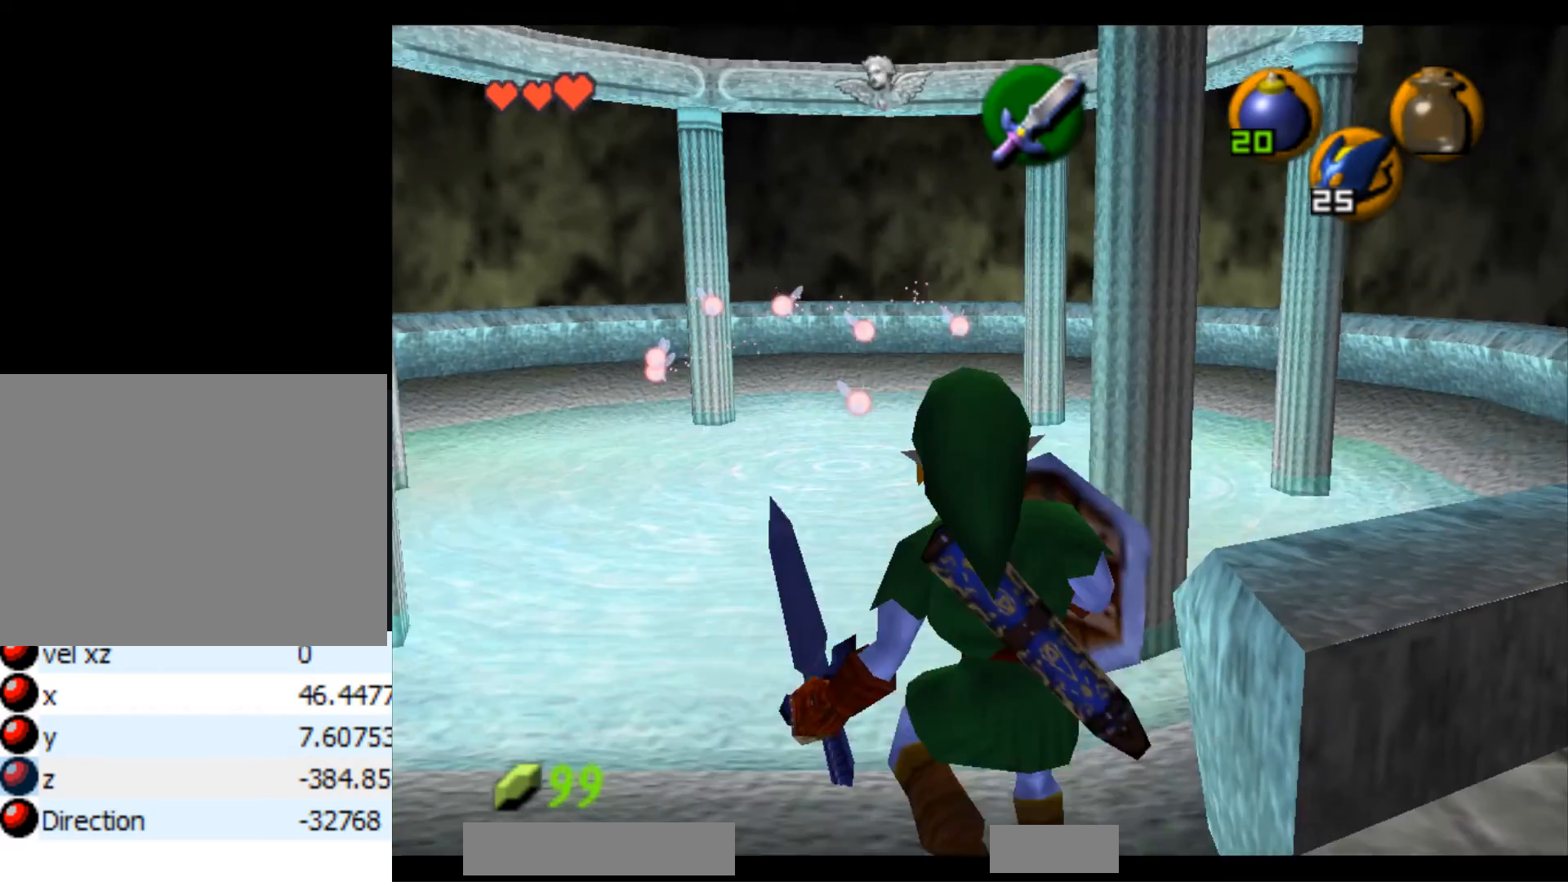
{"buttons": ["Z"], "left_stick": "center", "right_stick": "center", "events": []}
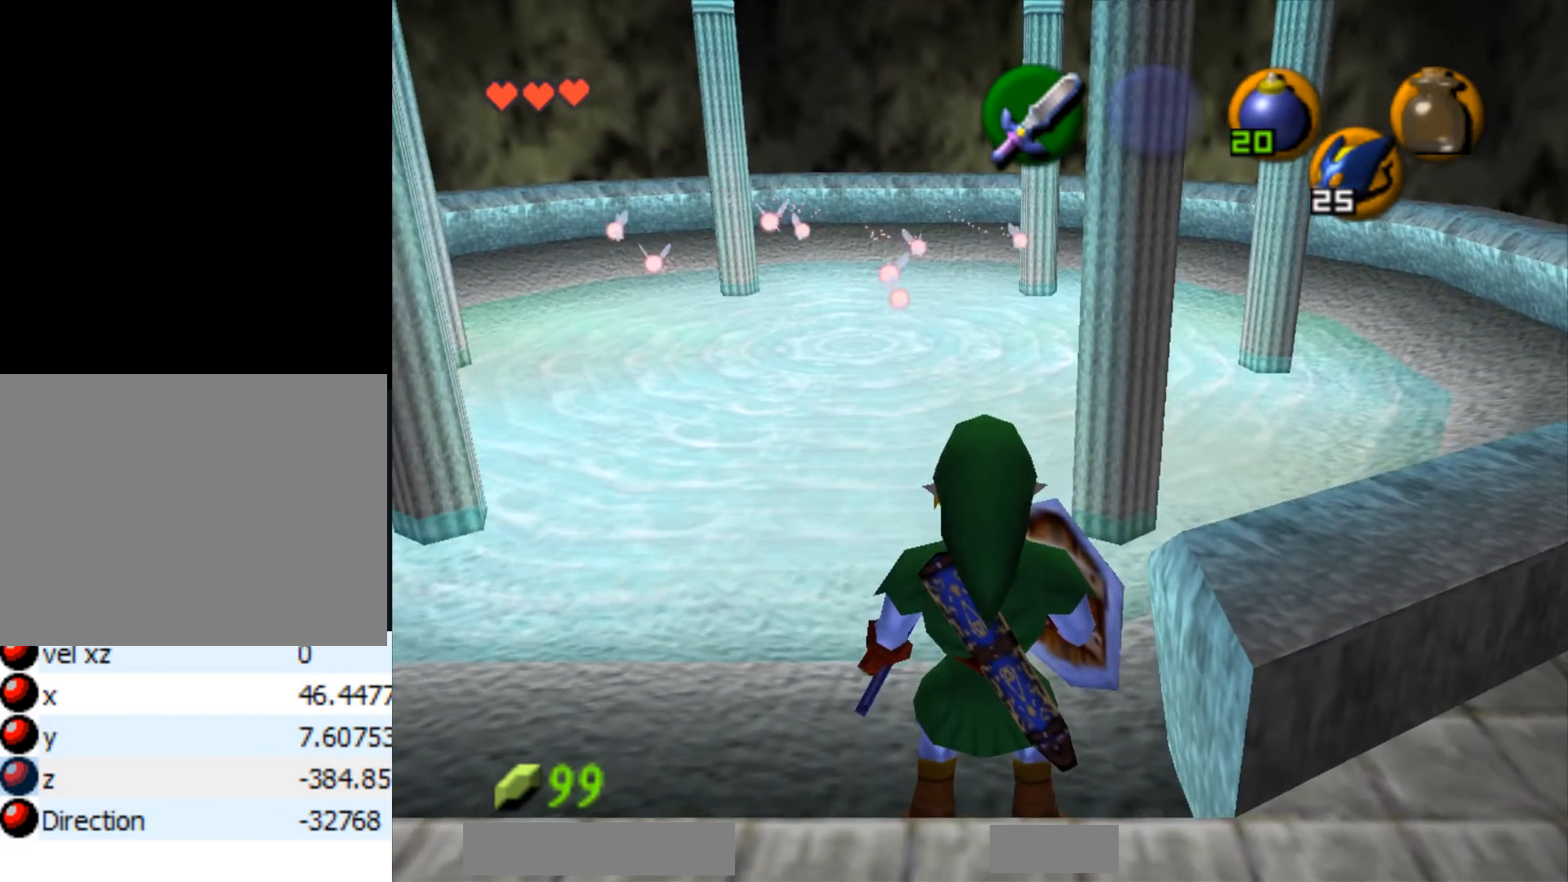
{"buttons": ["Z"], "left_stick": "center", "right_stick": "center", "events": []}
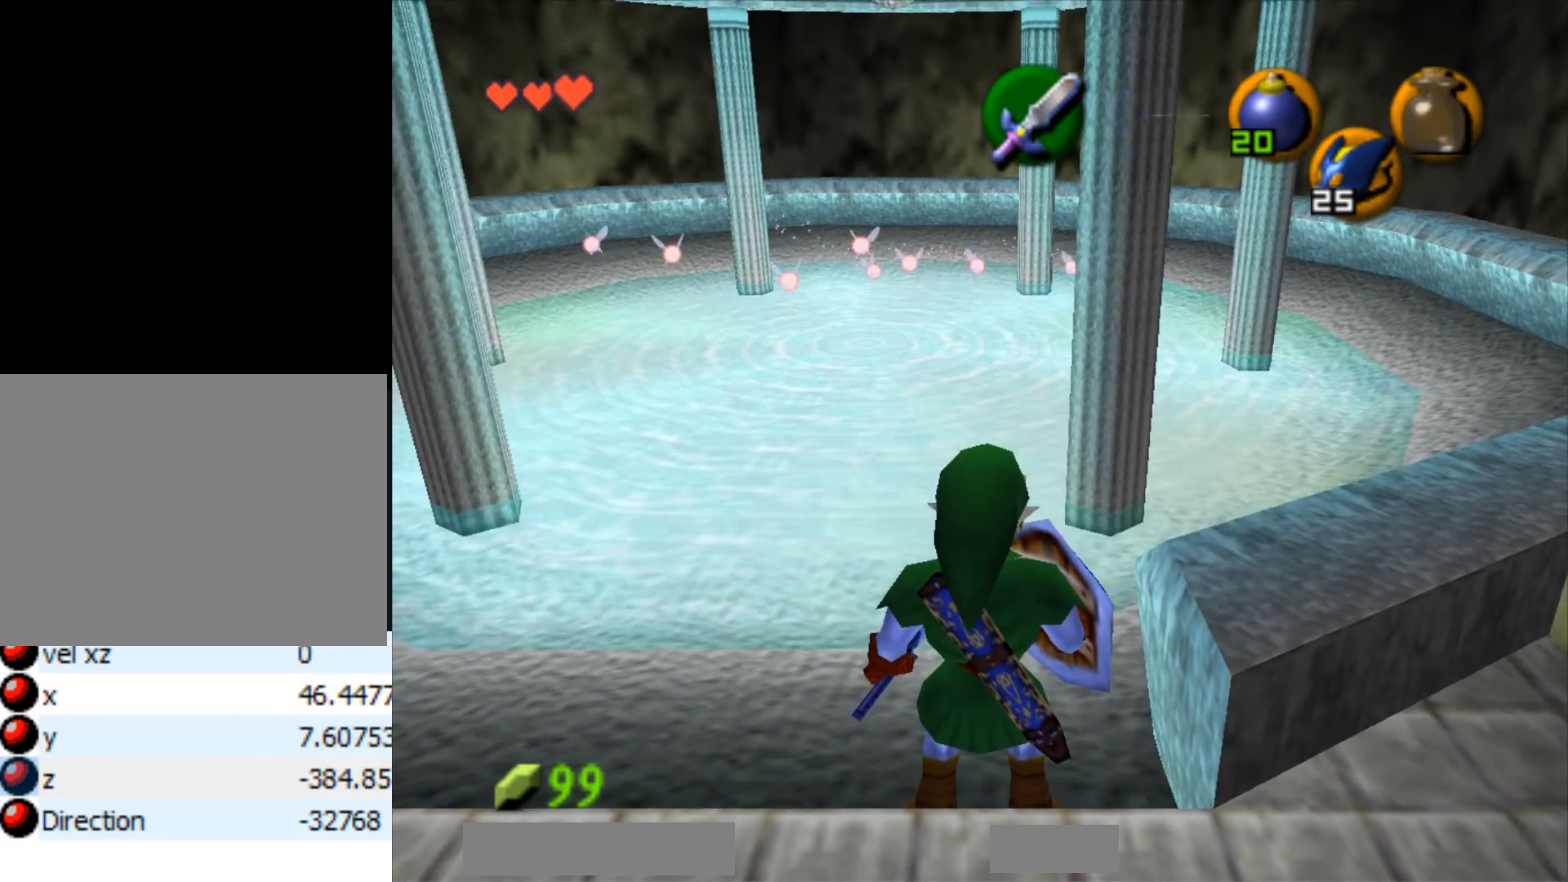
{"buttons": ["Z"], "left_stick": "center", "right_stick": "center", "events": []}
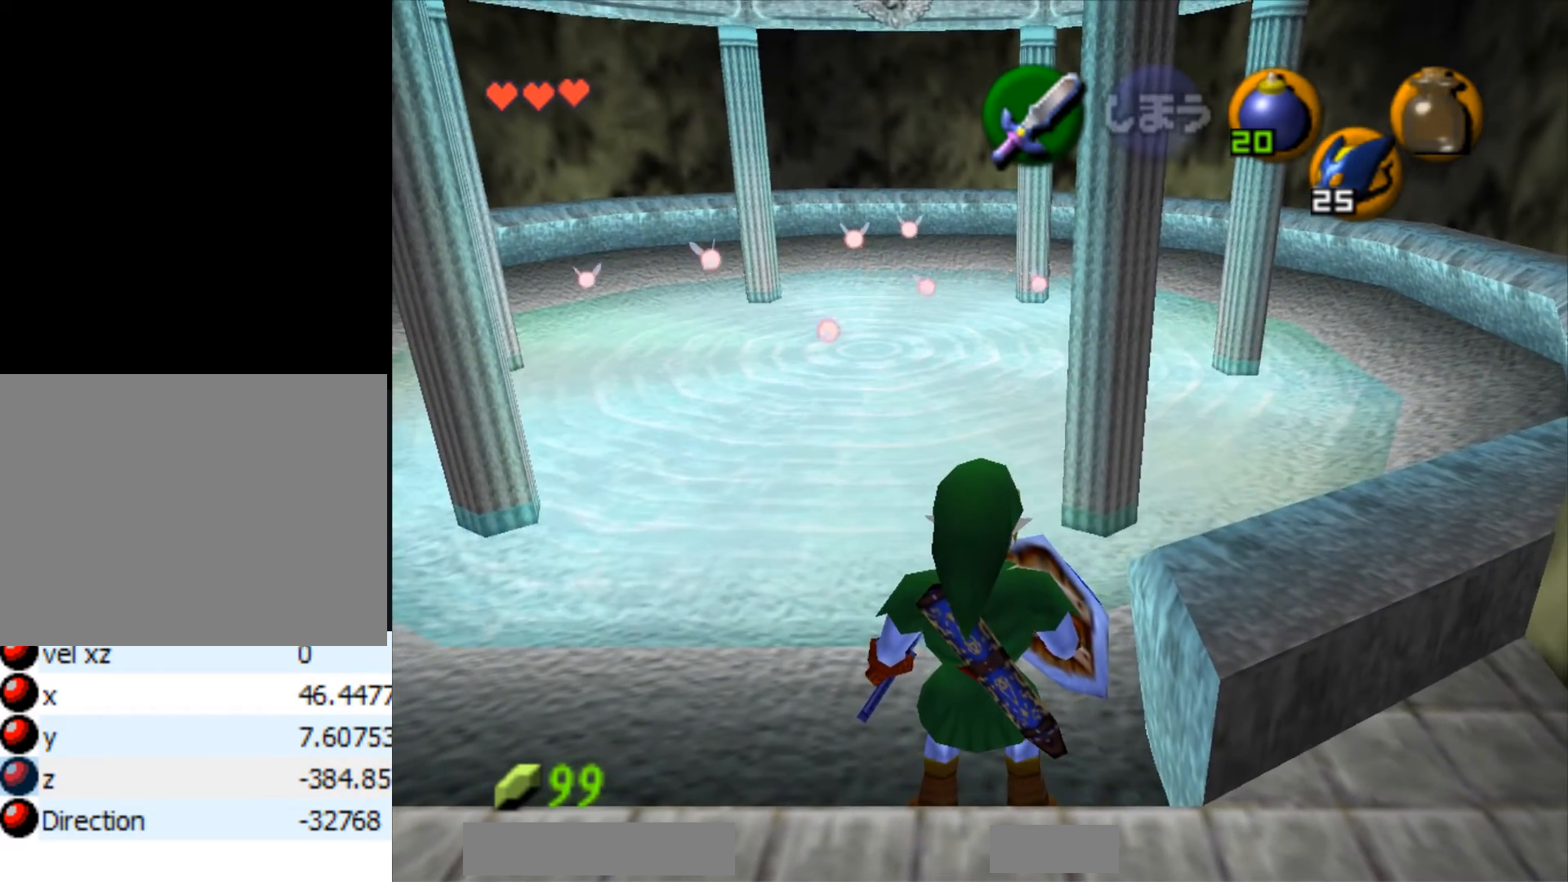
{"buttons": ["Z"], "left_stick": "center", "right_stick": "center", "events": []}
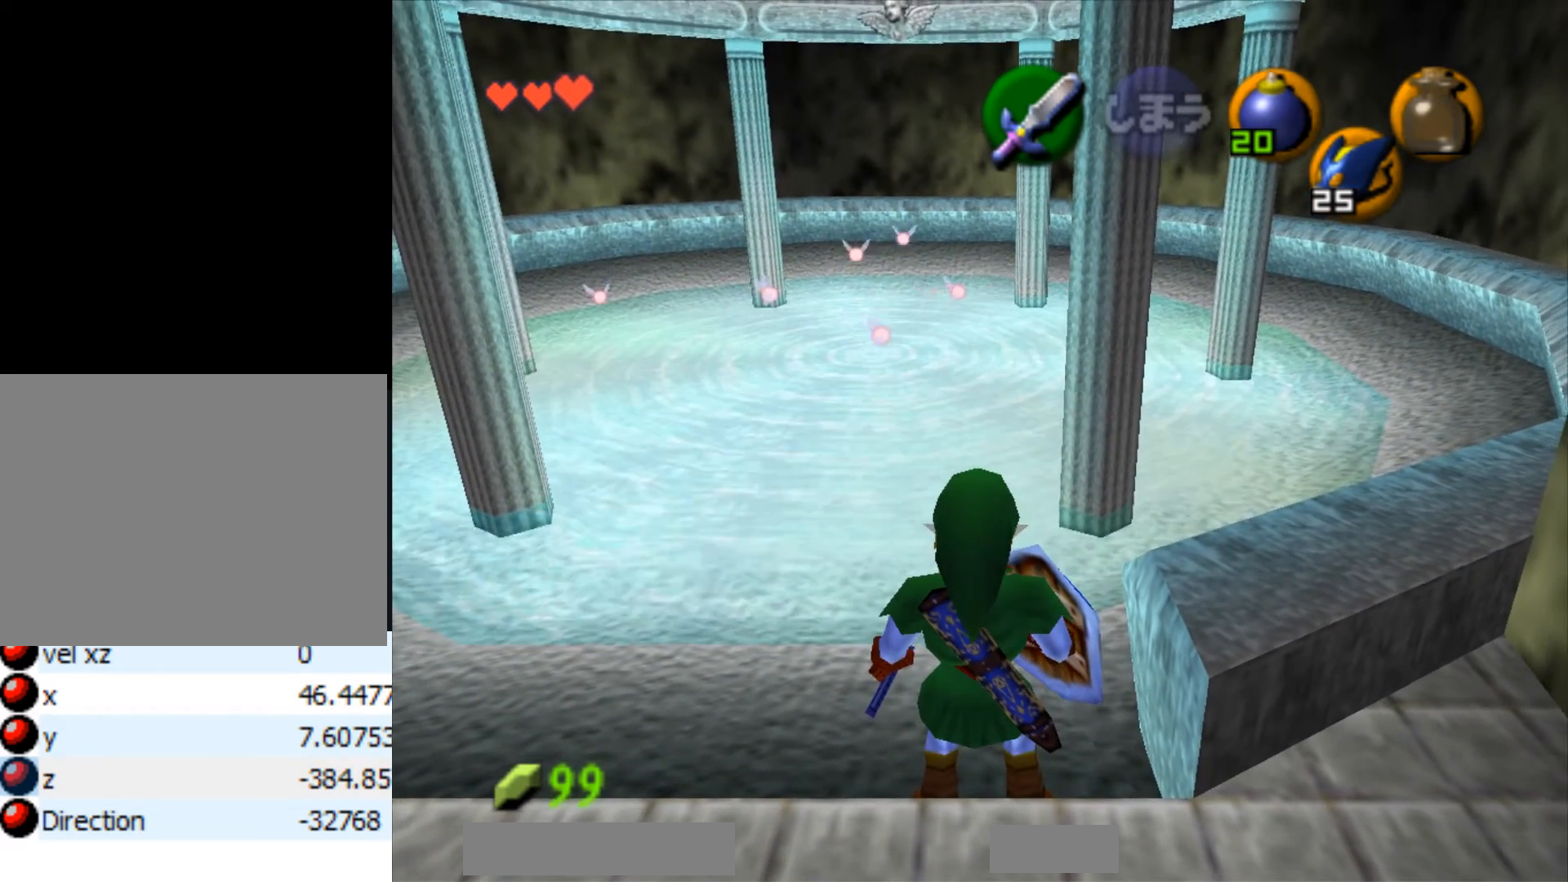
{"buttons": ["Z"], "left_stick": "center", "right_stick": "center", "events": []}
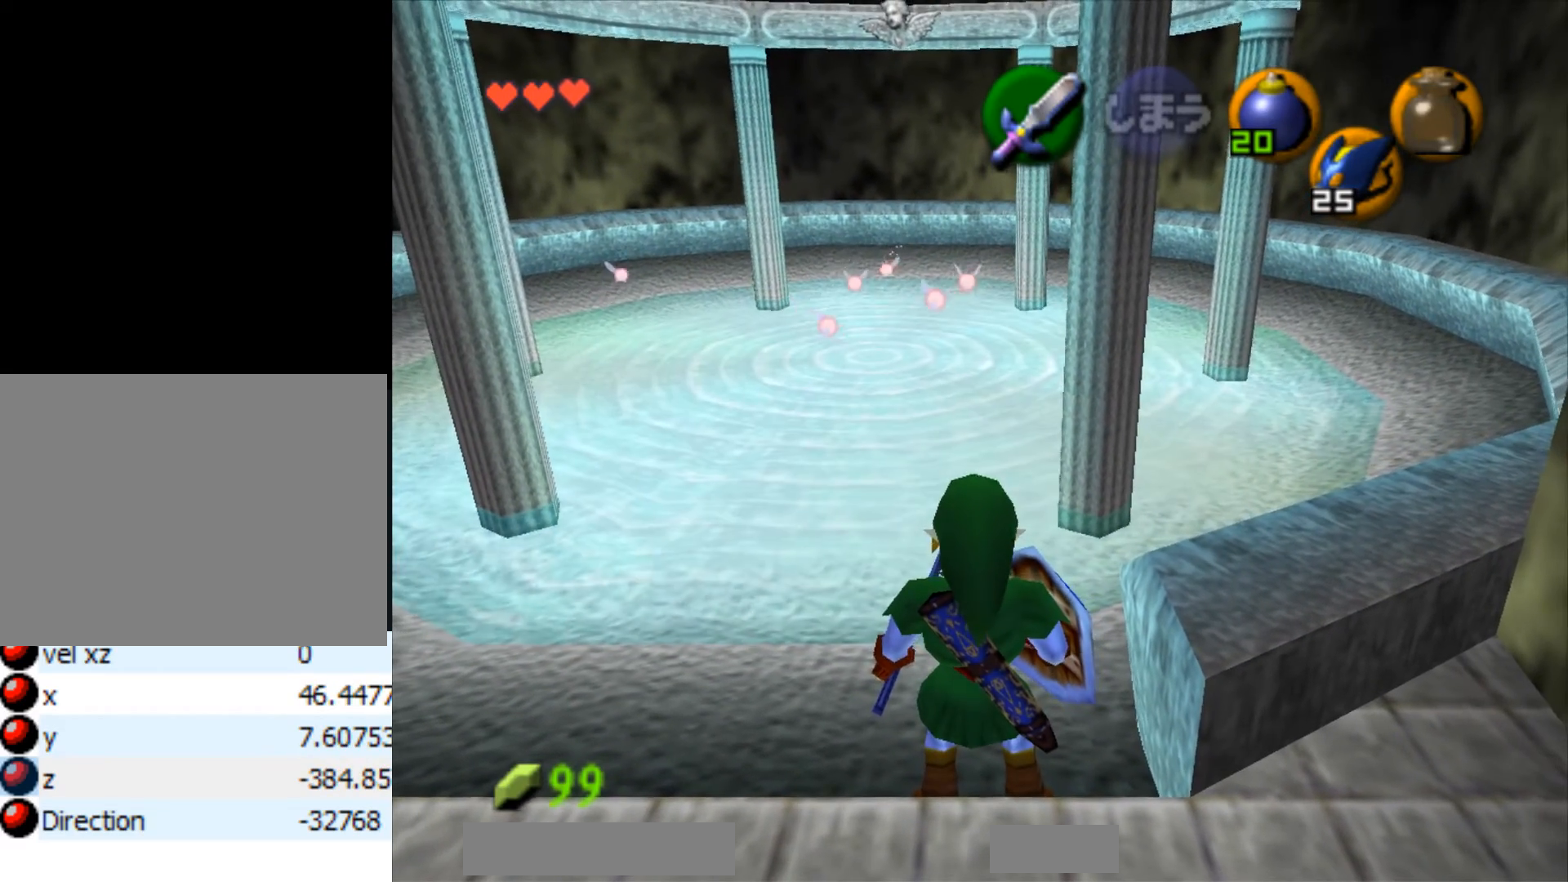
{"buttons": ["Z"], "left_stick": "center", "right_stick": "center", "events": []}
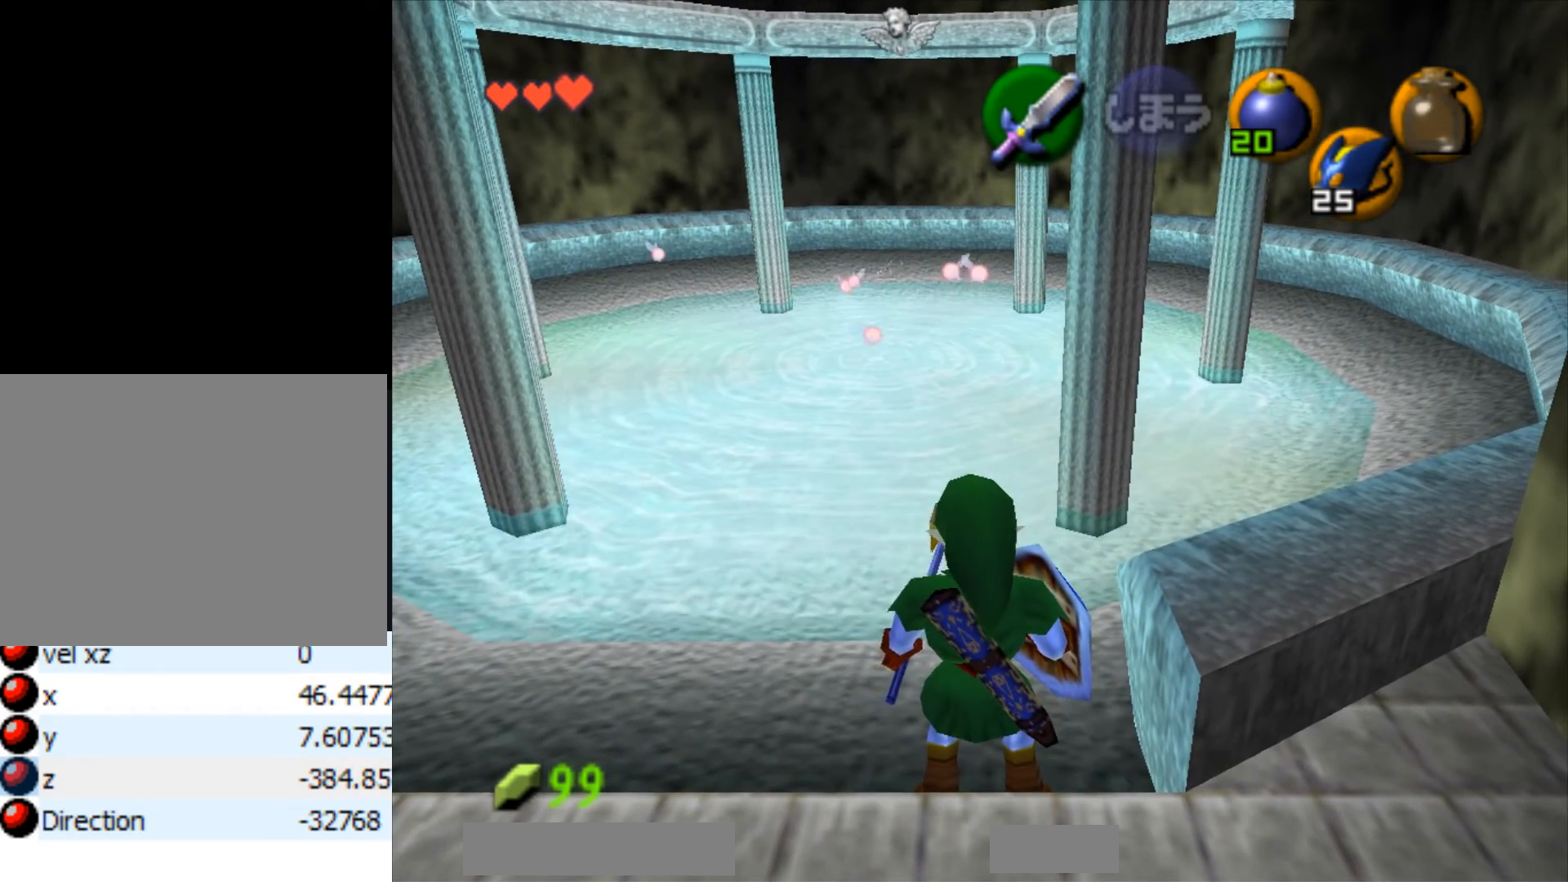
{"buttons": ["Z"], "left_stick": "center", "right_stick": "center", "events": []}
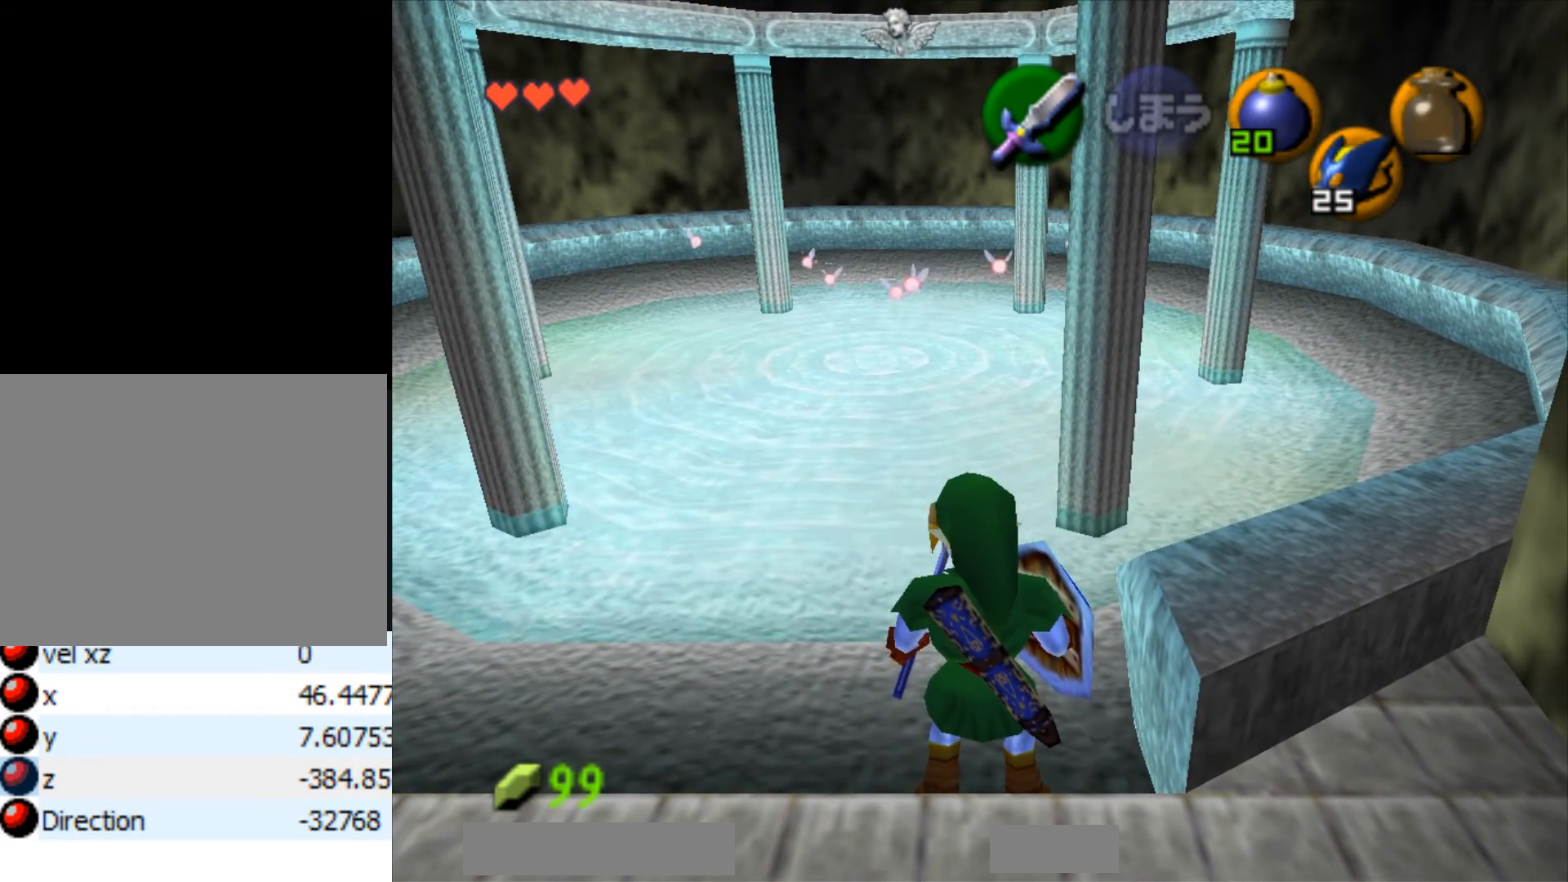
{"buttons": ["Z"], "left_stick": "center", "right_stick": "center", "events": []}
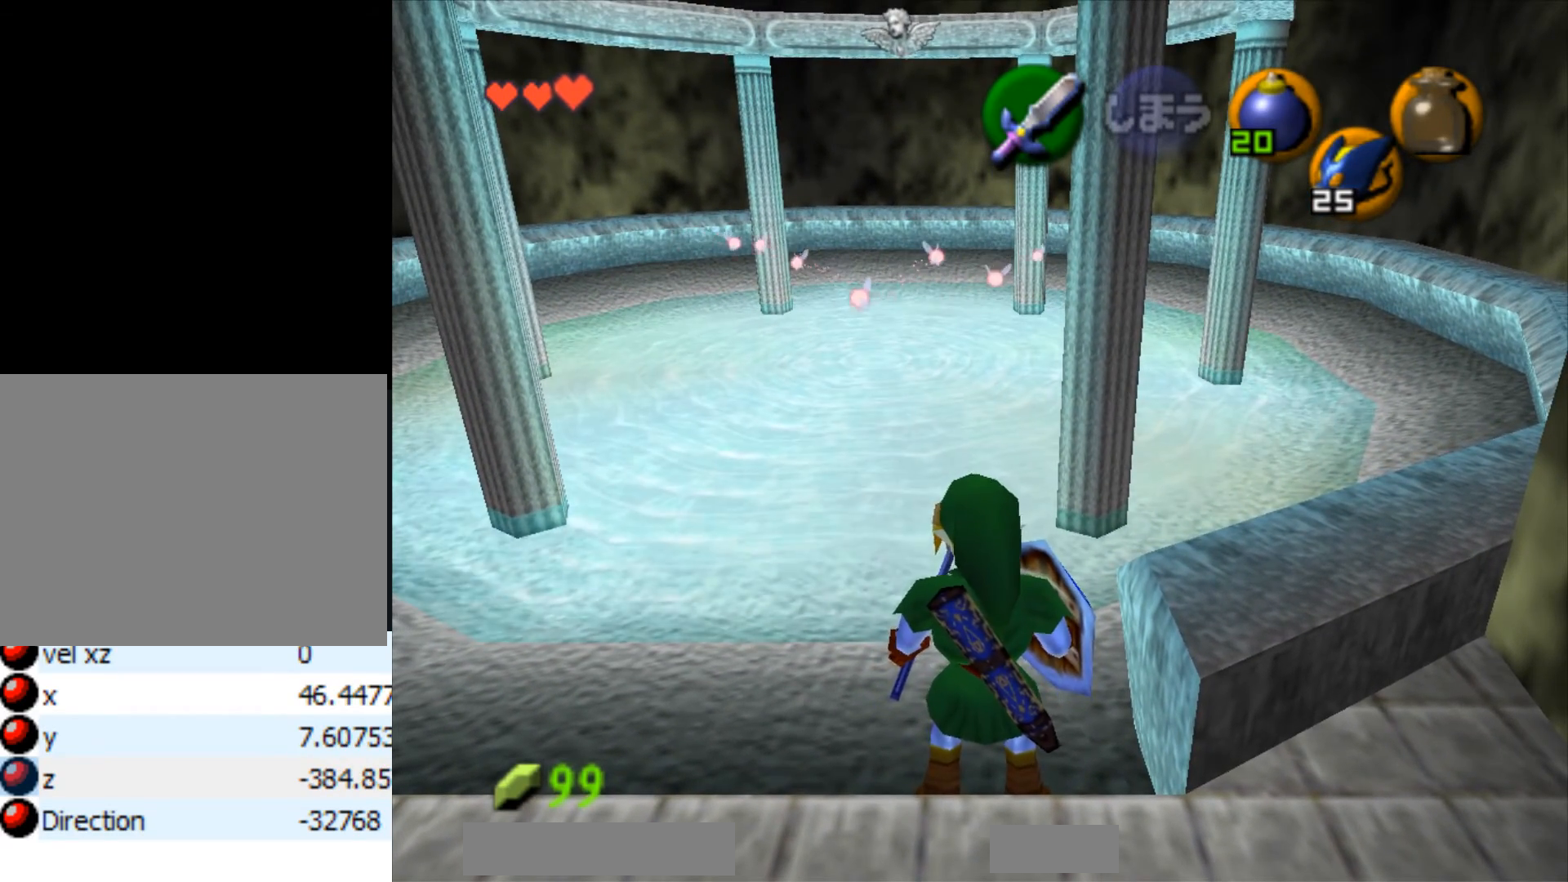
{"buttons": ["Z"], "left_stick": "center", "right_stick": "center", "events": []}